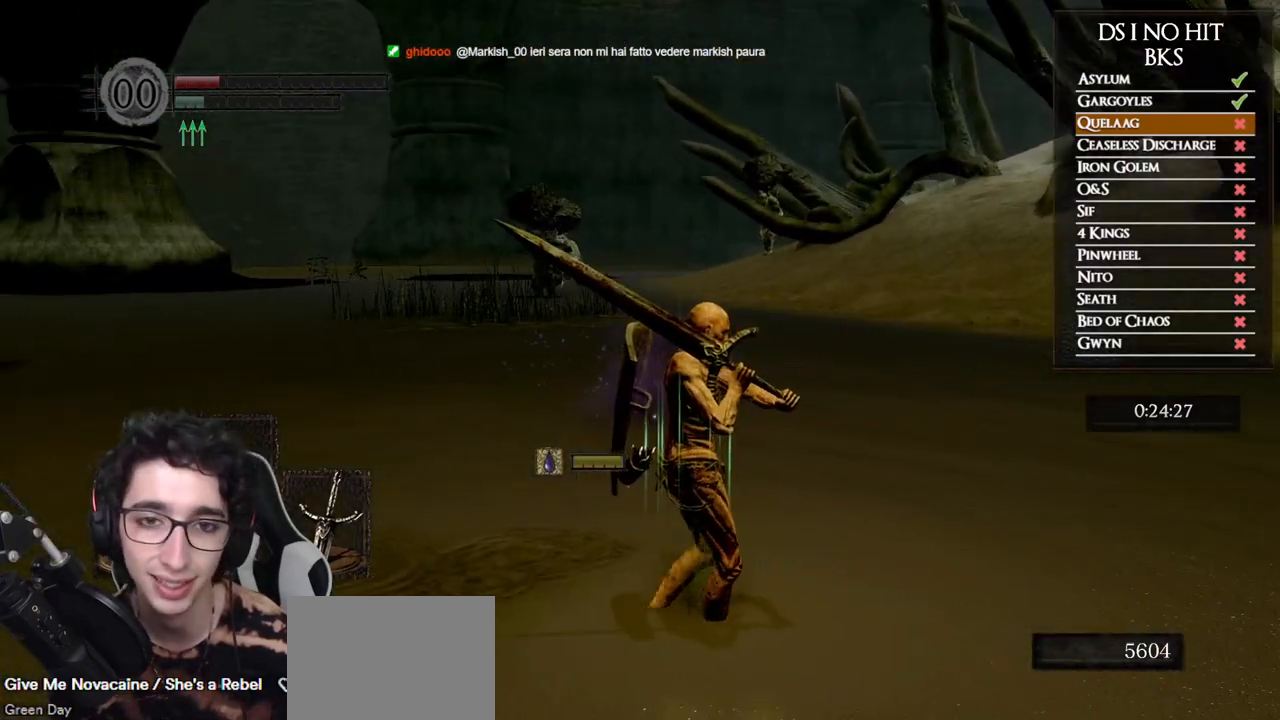
Gameplay with a controller (Xbox layout); each line is a JSON object with the inputs held at the frame after it. "events" lists button and stick changes between this image and that frame as [ms after this image, input, new state], when the widget could be followed in between.
{"buttons": [], "left_stick": "right", "right_stick": "left", "events": [[17, "B", "down"], [100, "B", "up"], [183, "B", "down"], [250, "B", "up"], [400, "right_stick", "left"]]}
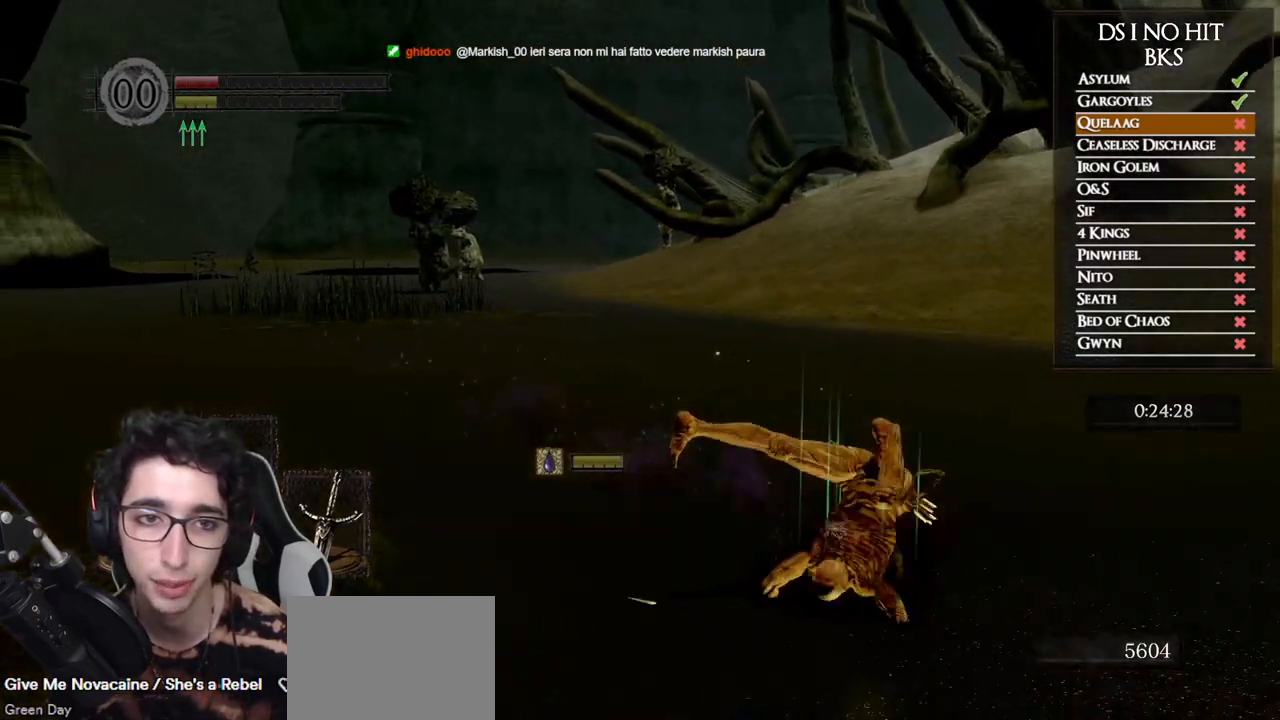
{"buttons": [], "left_stick": "right", "right_stick": "center", "events": [[100, "right_stick", "center"], [200, "B", "down"], [300, "B", "up"], [350, "B", "down"], [450, "B", "up"]]}
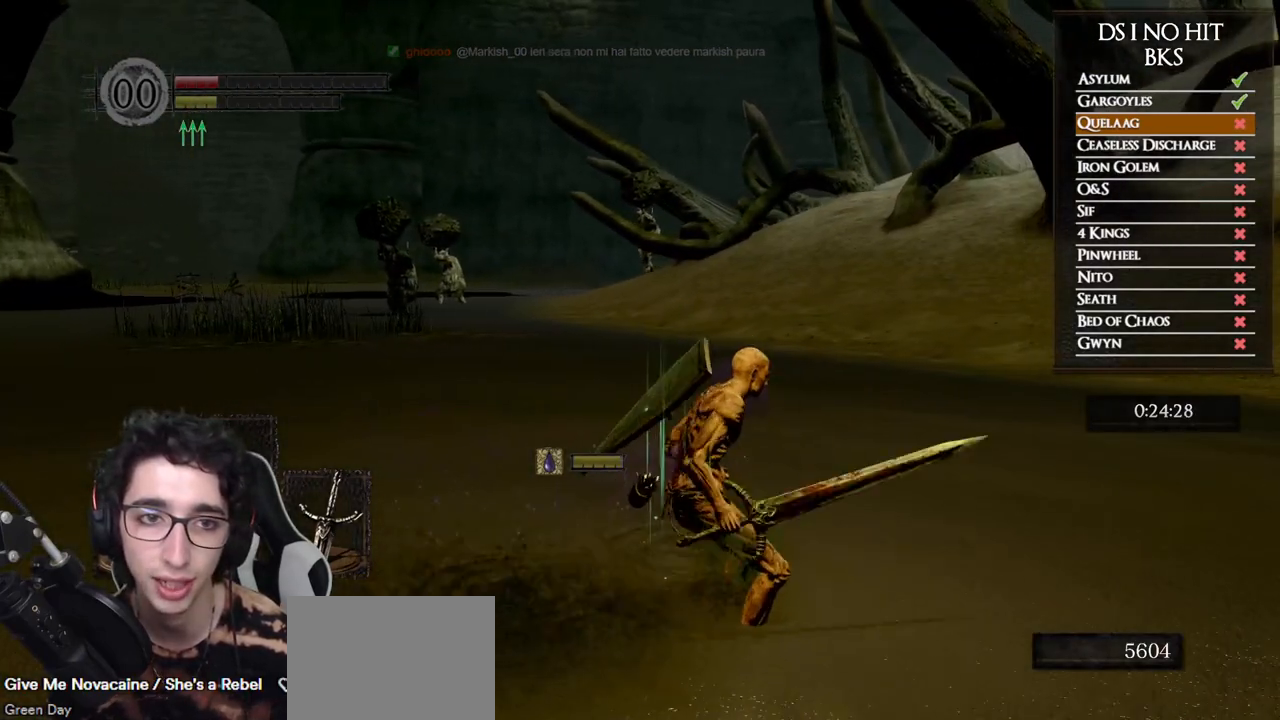
{"buttons": [], "left_stick": "right", "right_stick": "left", "events": [[17, "B", "down"], [100, "B", "up"], [167, "B", "down"], [250, "B", "up"], [400, "right_stick", "left"]]}
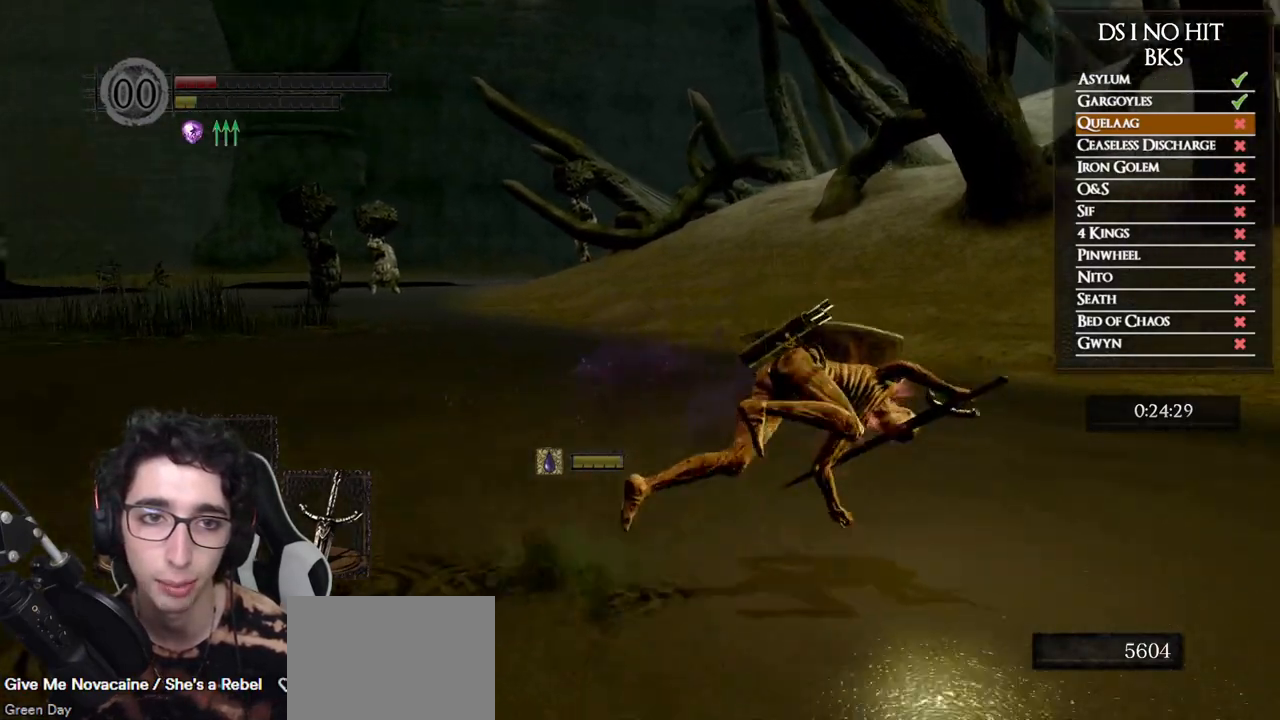
{"buttons": [], "left_stick": "right", "right_stick": "center", "events": [[100, "right_stick", "center"], [233, "right_stick", "left"], [383, "right_stick", "center"]]}
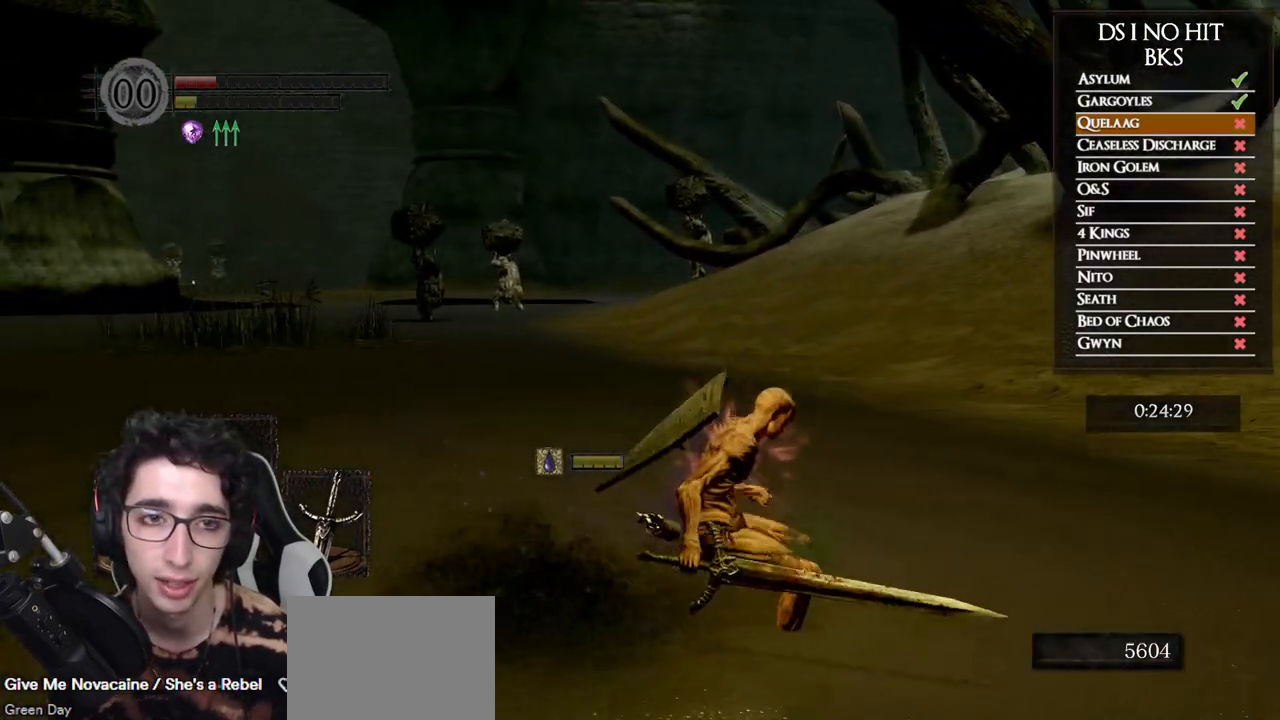
{"buttons": [], "left_stick": "right", "right_stick": "left", "events": [[150, "right_stick", "left"], [283, "right_stick", "center"], [417, "right_stick", "left"]]}
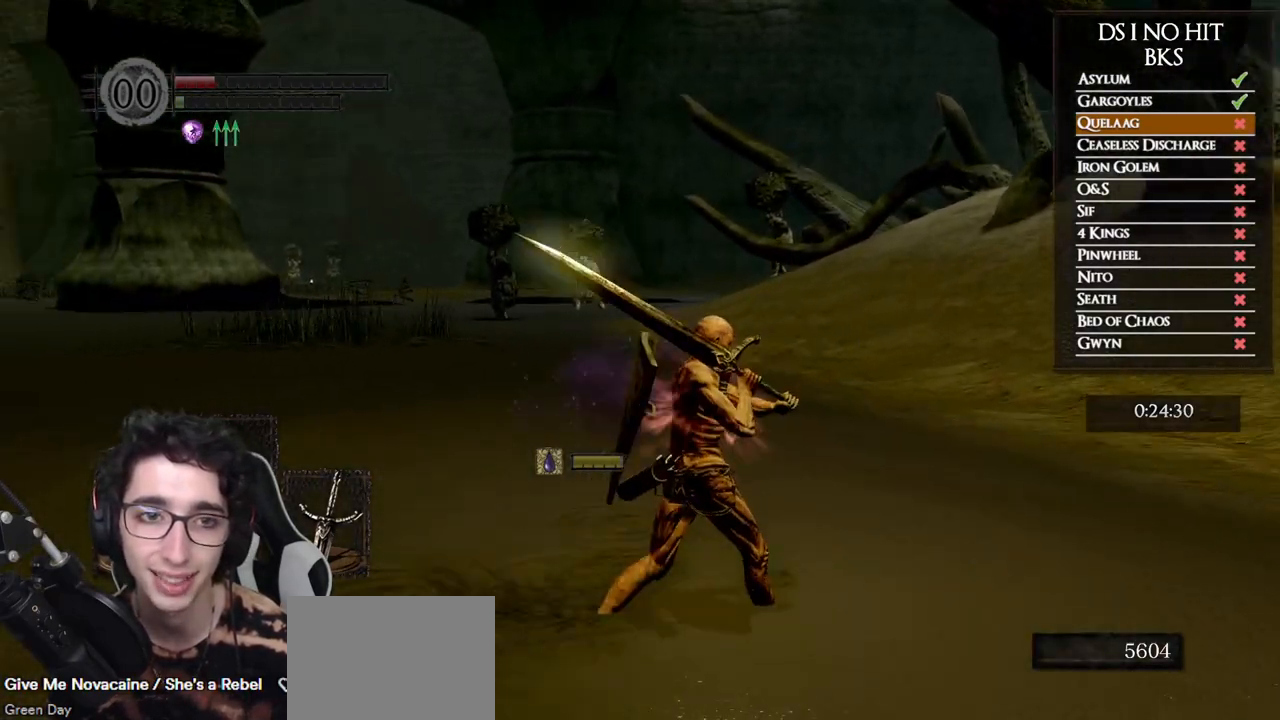
{"buttons": [], "left_stick": "right", "right_stick": "center", "events": [[33, "right_stick", "center"], [233, "right_stick", "left"], [367, "right_stick", "center"]]}
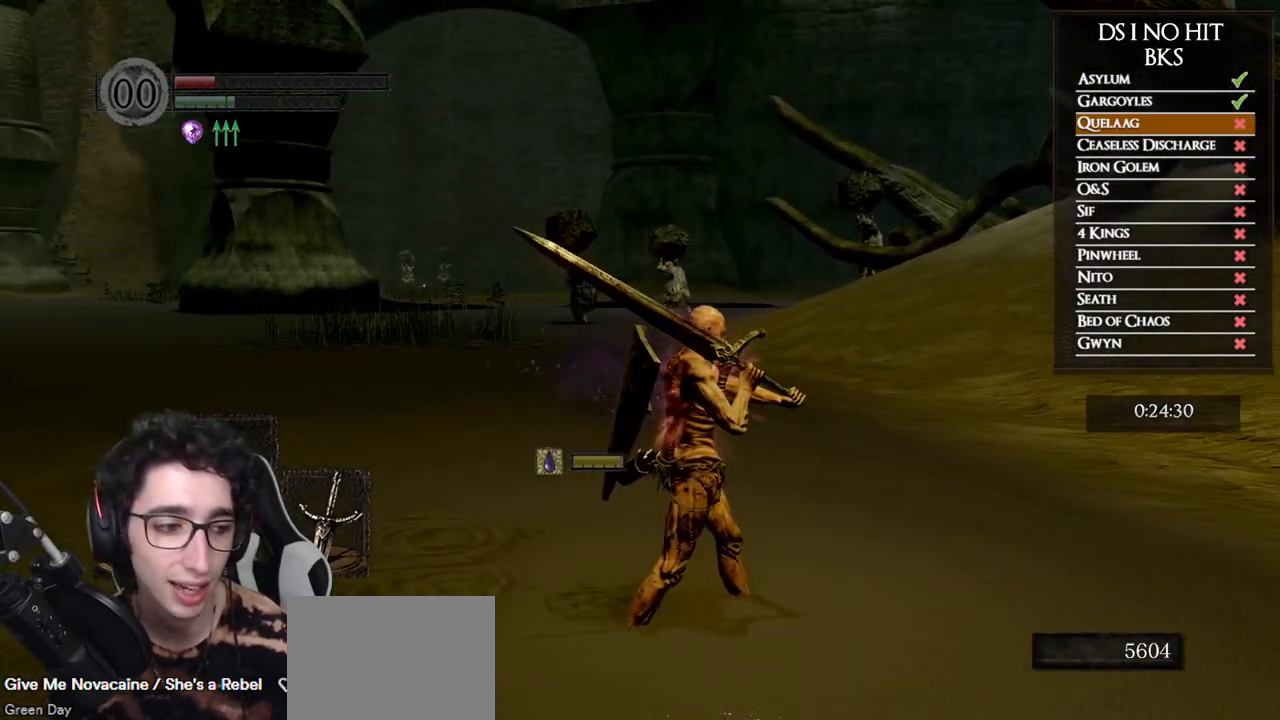
{"buttons": [], "left_stick": "right", "right_stick": "left", "events": [[17, "B", "down"], [83, "B", "up"], [150, "B", "down"], [250, "B", "up"], [417, "right_stick", "left"]]}
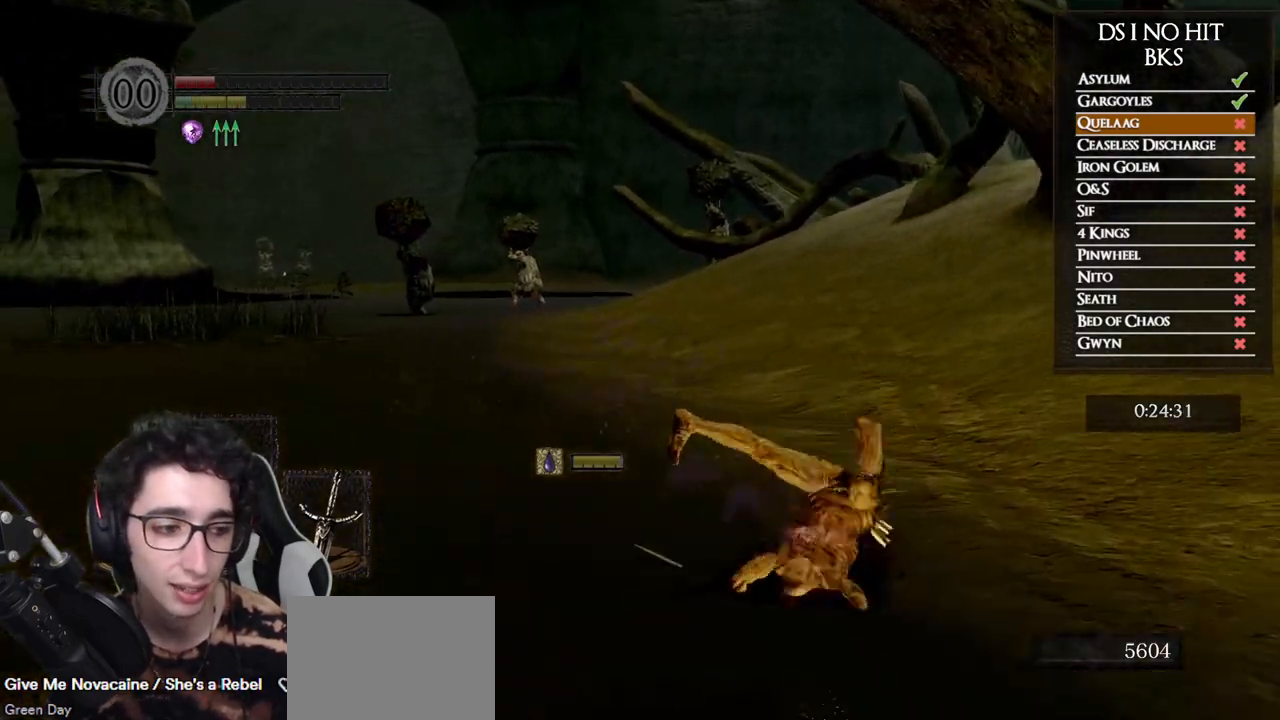
{"buttons": [], "left_stick": "right", "right_stick": "center", "events": [[117, "right_stick", "center"], [217, "B", "down"], [300, "B", "up"], [367, "B", "down"], [433, "B", "up"]]}
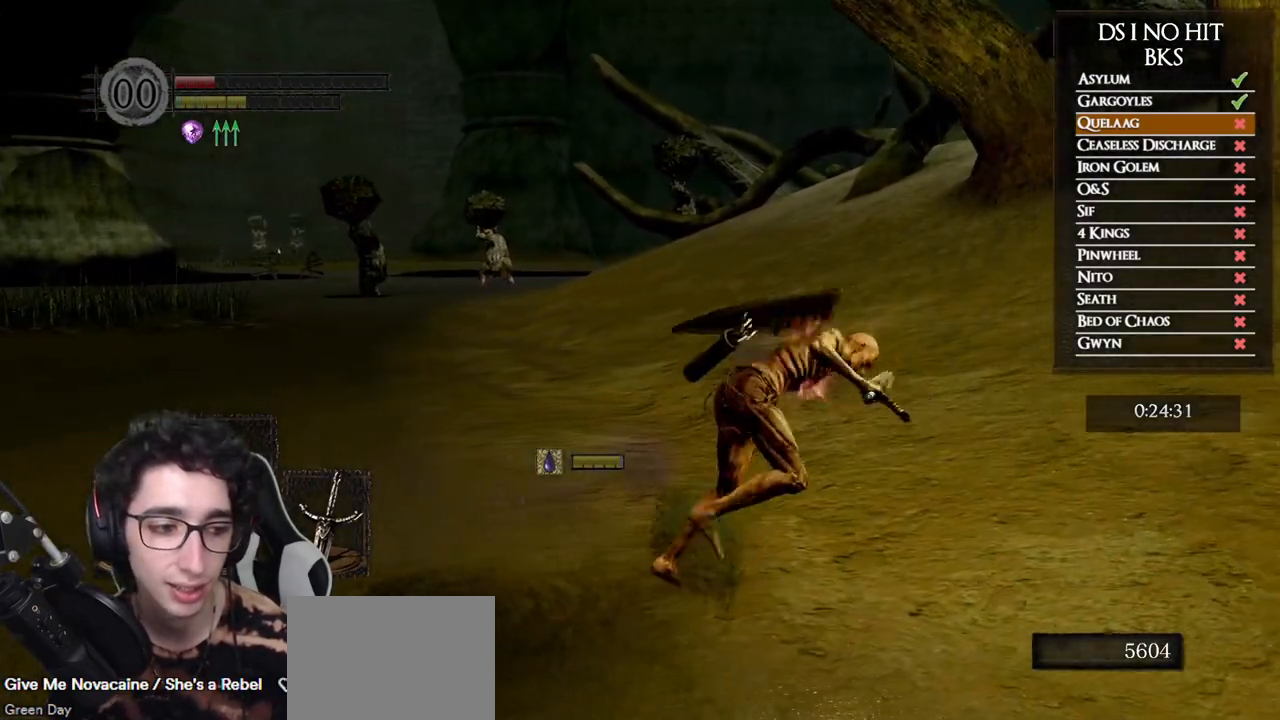
{"buttons": [], "left_stick": "up-right", "right_stick": "left", "events": [[17, "B", "down"], [83, "B", "up"], [150, "B", "down"], [167, "left_stick", "up-right"], [217, "B", "up"], [383, "right_stick", "left"]]}
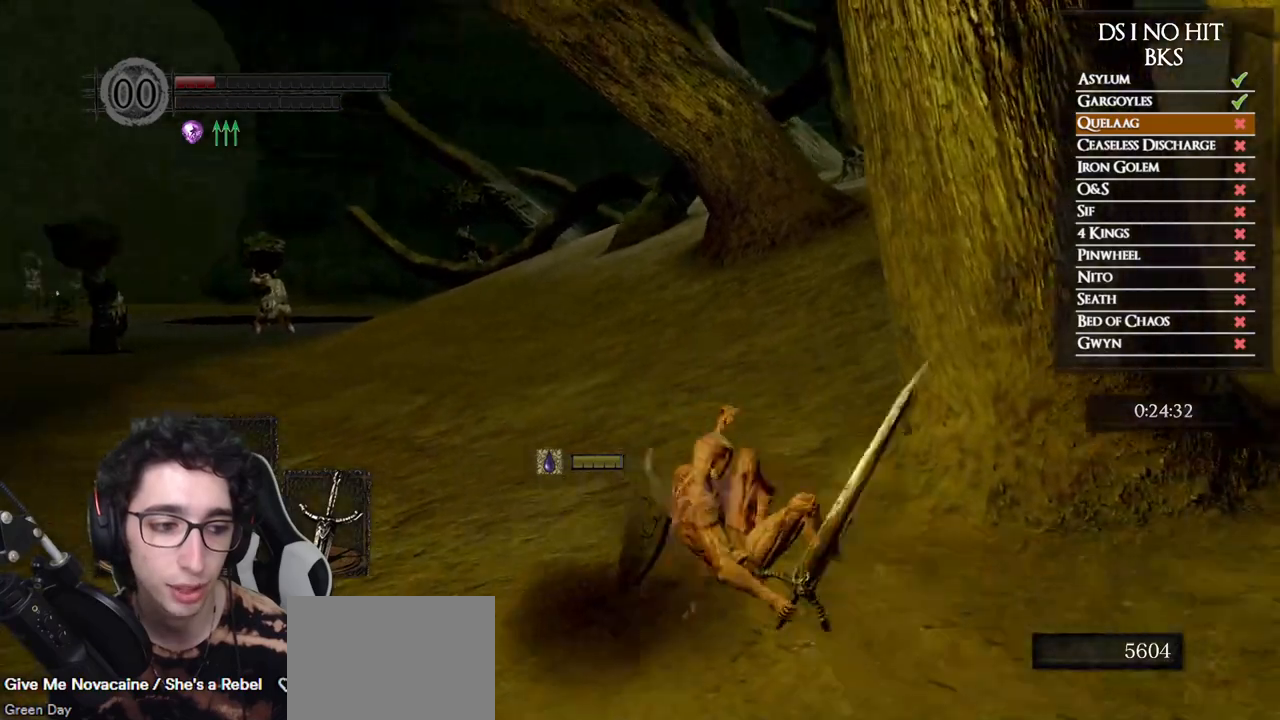
{"buttons": [], "left_stick": "up-right", "right_stick": "center", "events": [[83, "right_stick", "center"]]}
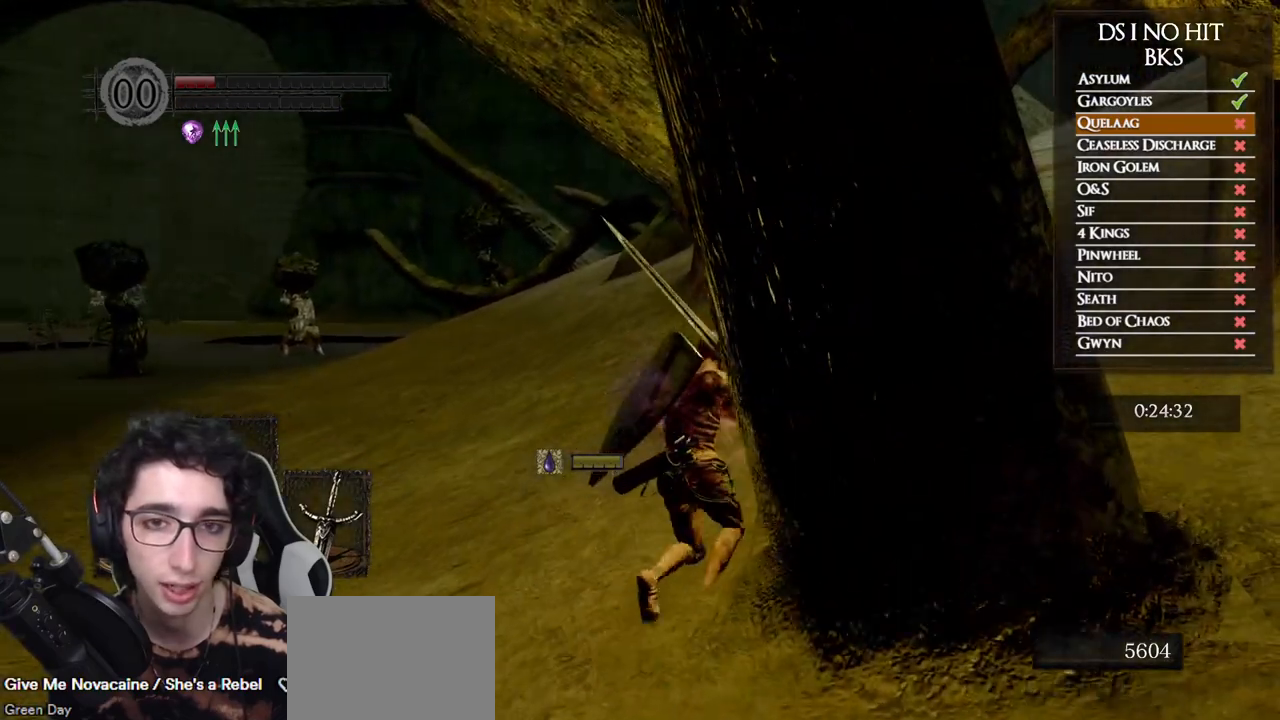
{"buttons": [], "left_stick": "up-right", "right_stick": "right", "events": [[333, "right_stick", "right"]]}
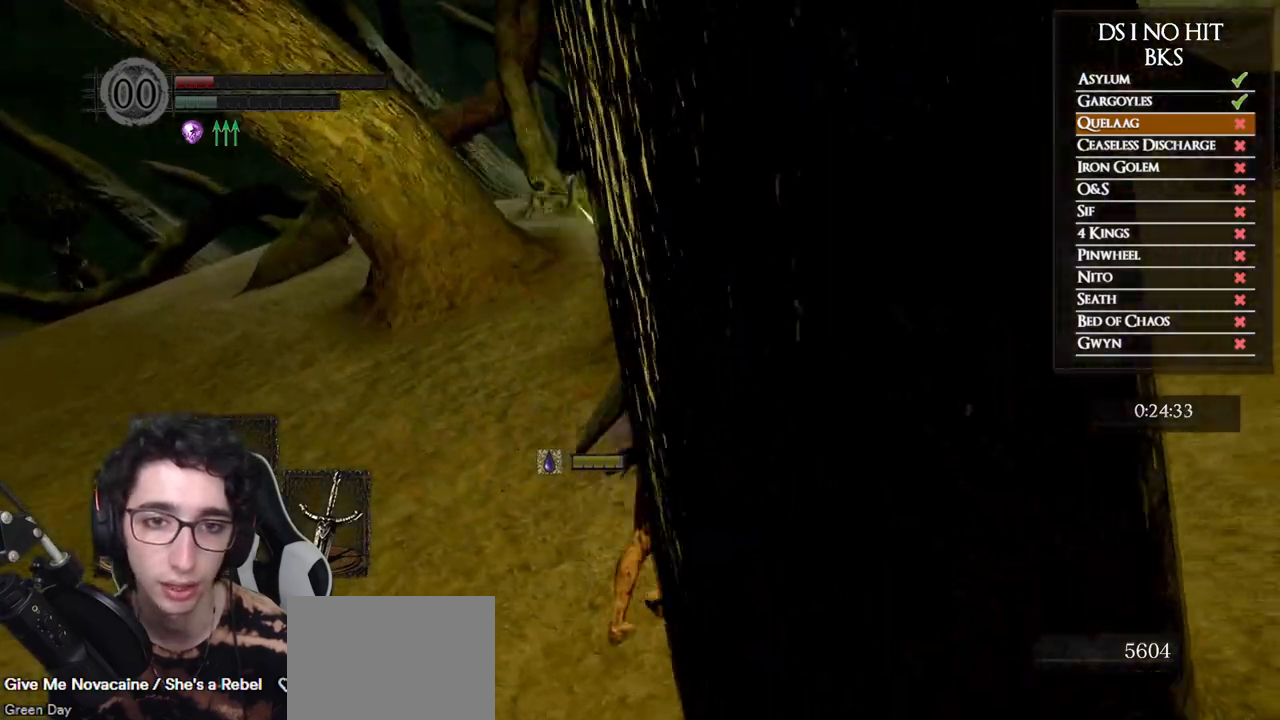
{"buttons": [], "left_stick": "up", "right_stick": "right", "events": [[167, "left_stick", "up"]]}
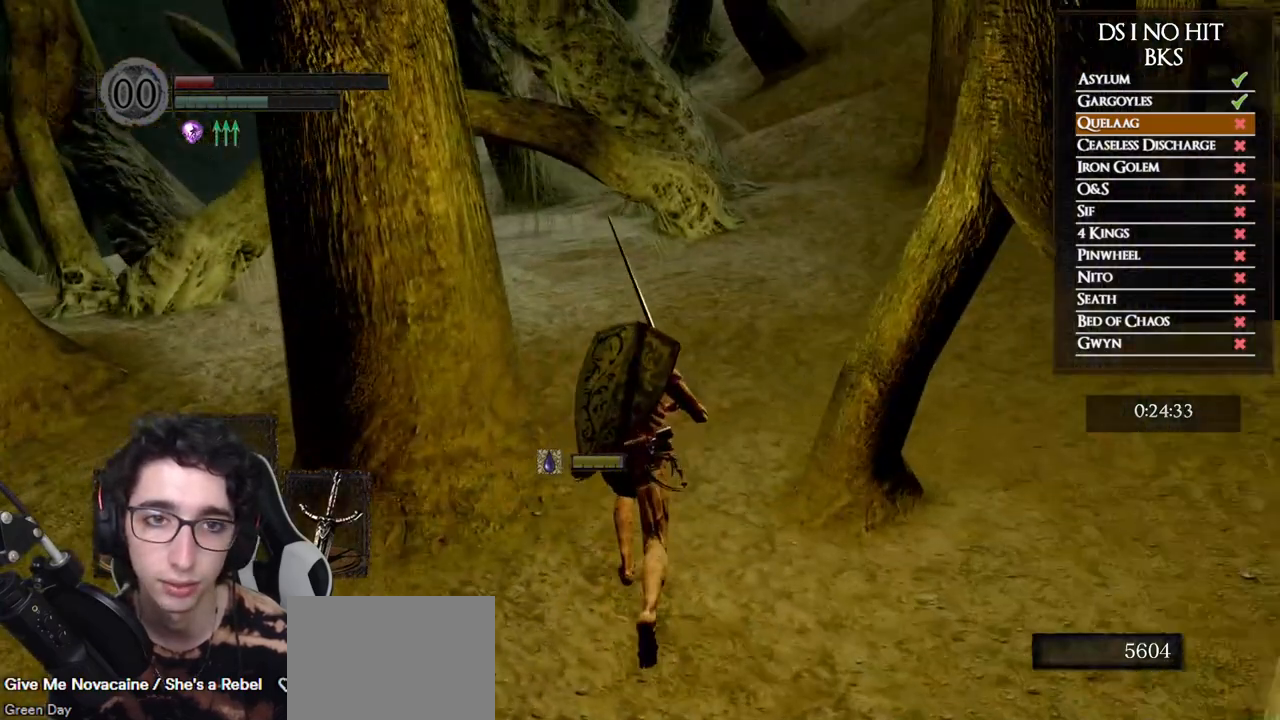
{"buttons": [], "left_stick": "up", "right_stick": "center", "events": [[17, "right_stick", "center"], [383, "X", "down"], [467, "X", "up"]]}
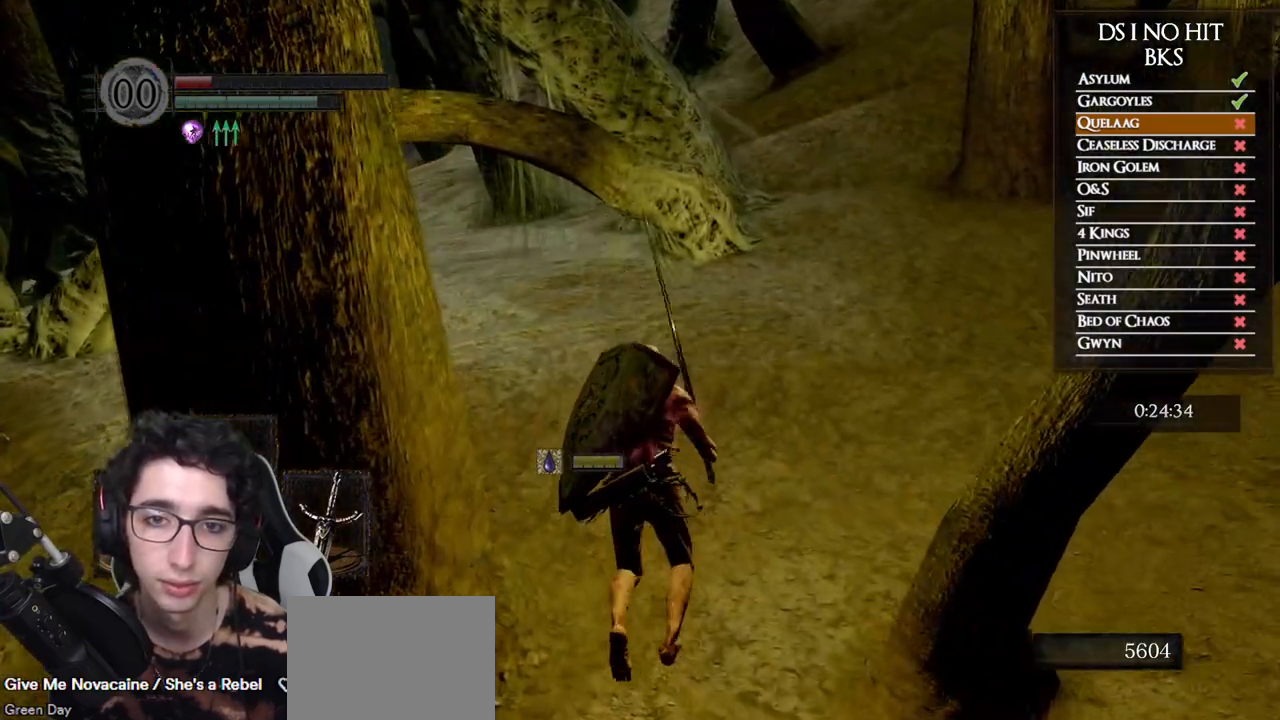
{"buttons": [], "left_stick": "up", "right_stick": "center", "events": [[17, "X", "down"], [117, "X", "up"], [167, "left_stick", "center"], [350, "left_stick", "up"]]}
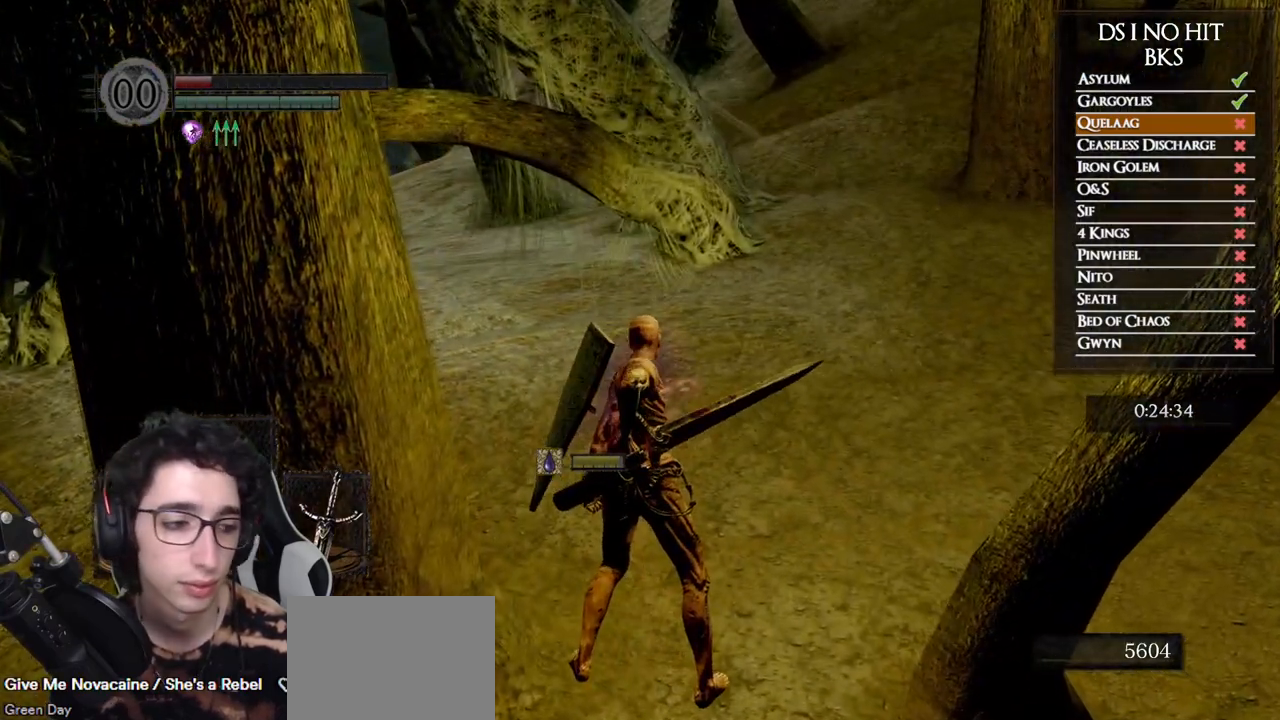
{"buttons": [], "left_stick": "up", "right_stick": "center", "events": []}
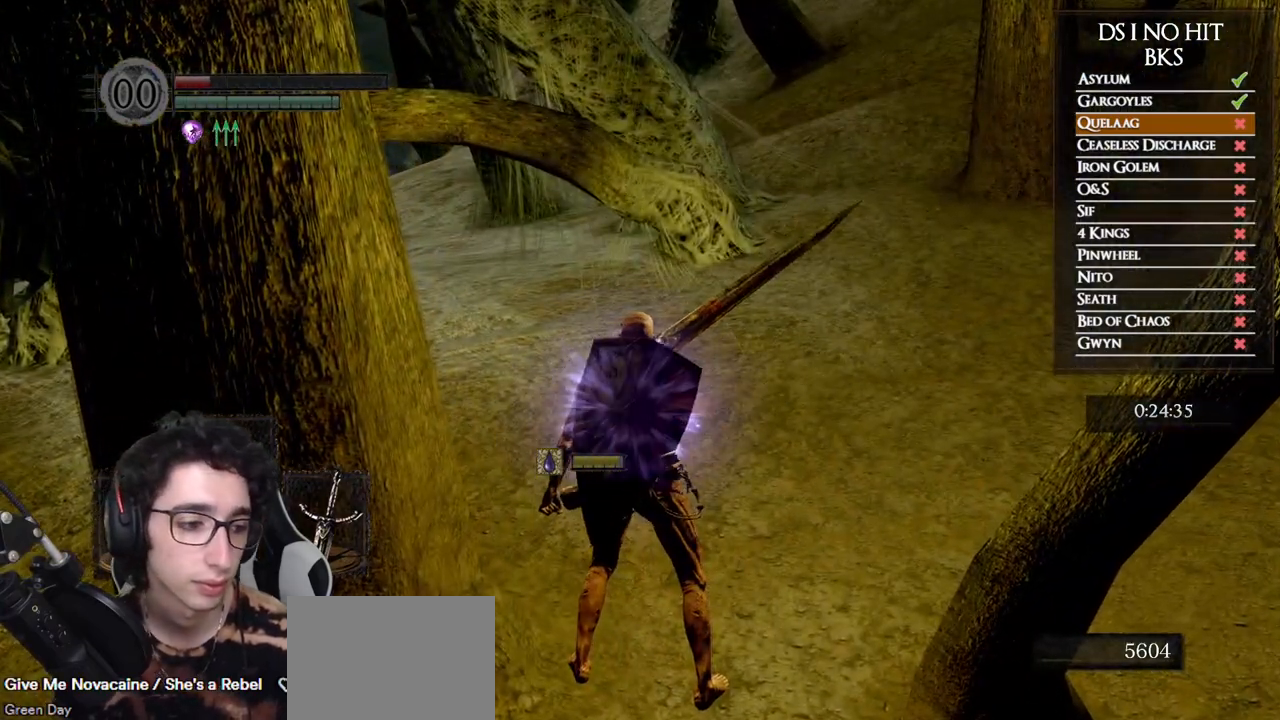
{"buttons": [], "left_stick": "up", "right_stick": "center", "events": []}
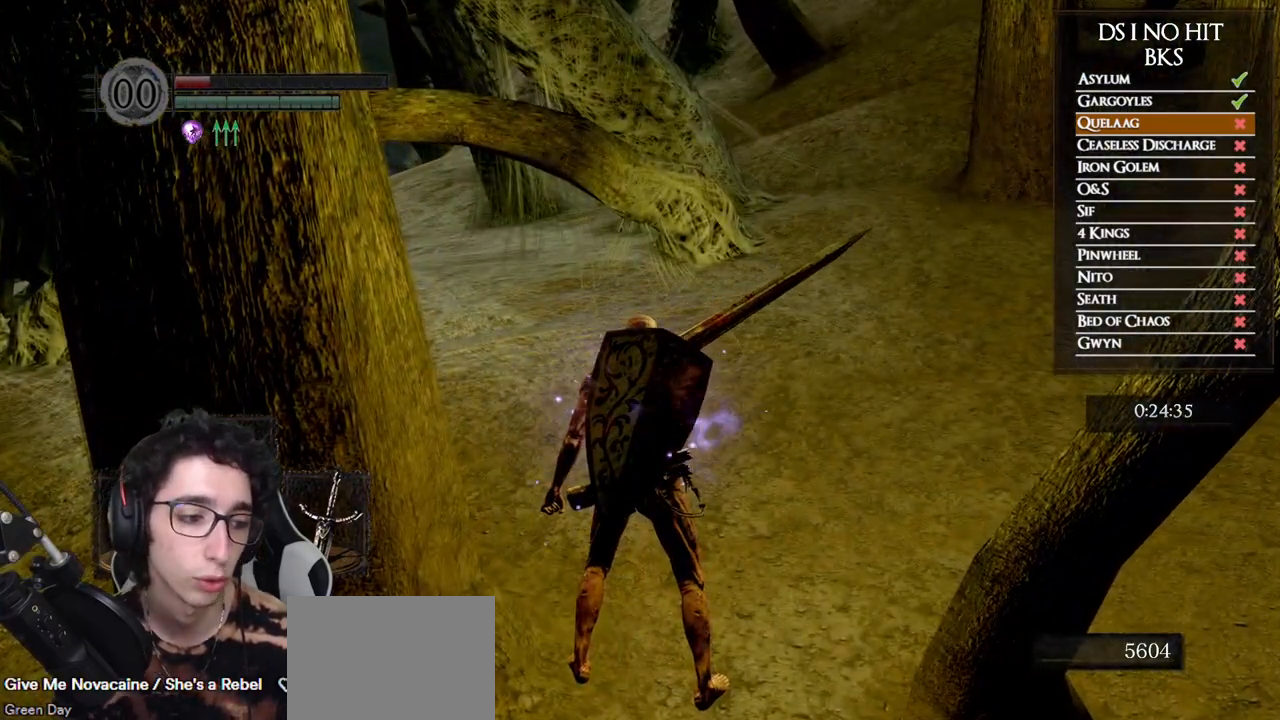
{"buttons": ["B"], "left_stick": "up", "right_stick": "center", "events": [[167, "right_stick", "left"], [300, "right_stick", "center"], [433, "B", "down"]]}
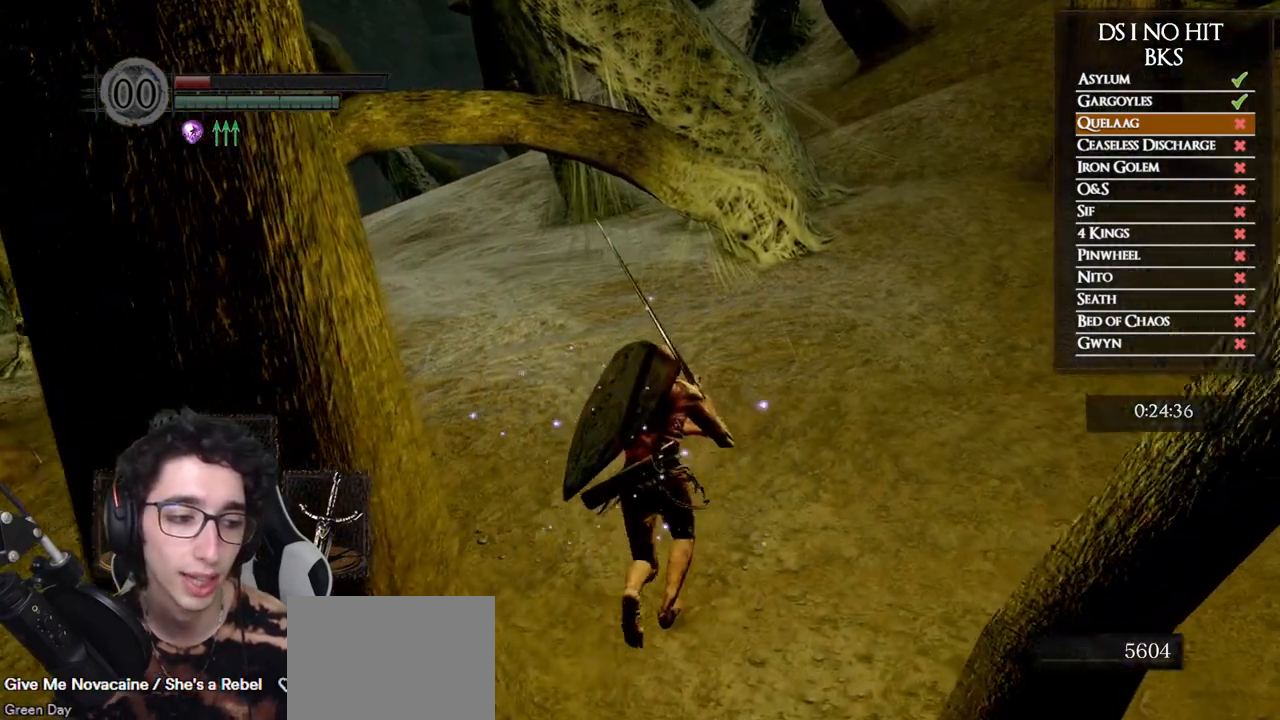
{"buttons": ["B"], "left_stick": "up", "right_stick": "center", "events": []}
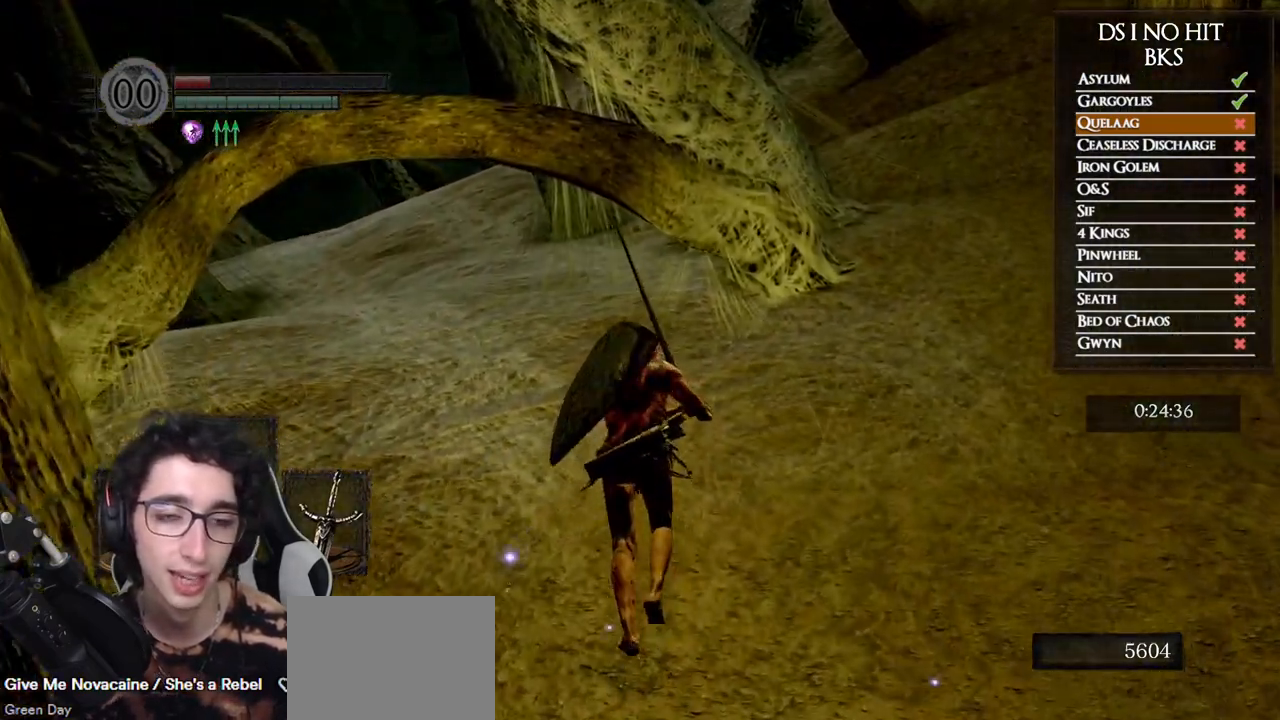
{"buttons": ["B"], "left_stick": "up", "right_stick": "center", "events": []}
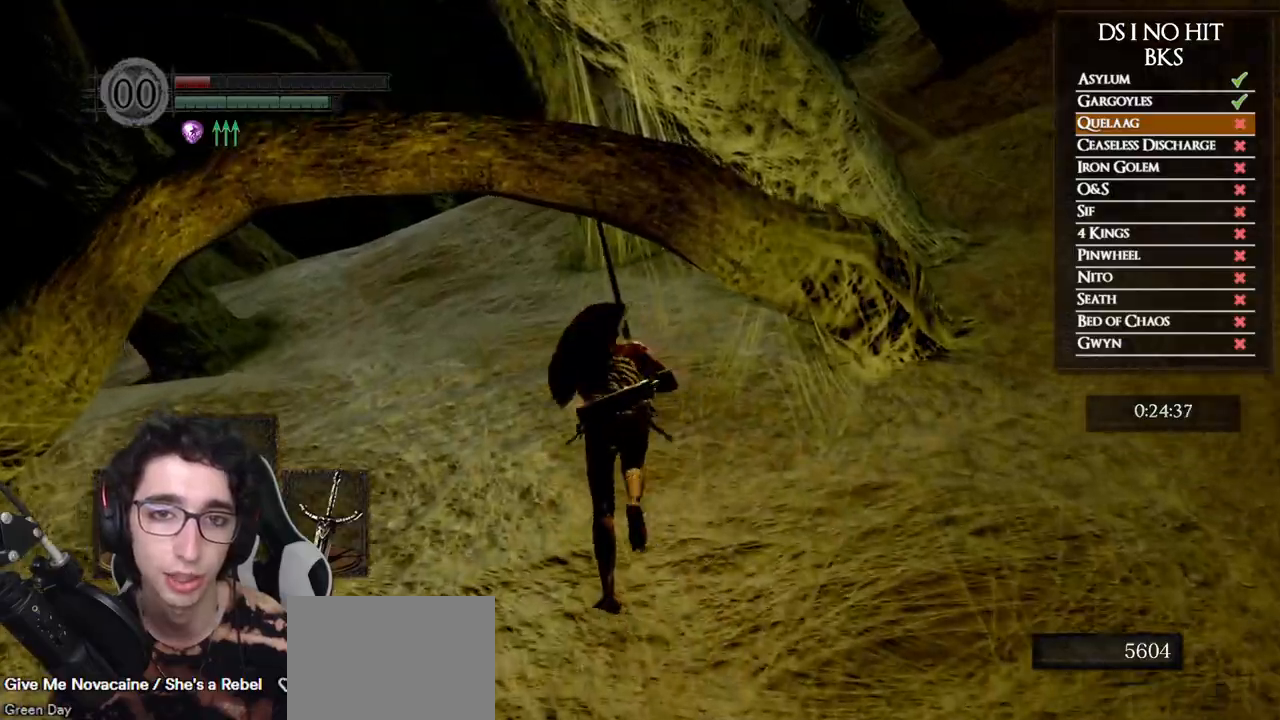
{"buttons": ["B"], "left_stick": "up", "right_stick": "center", "events": []}
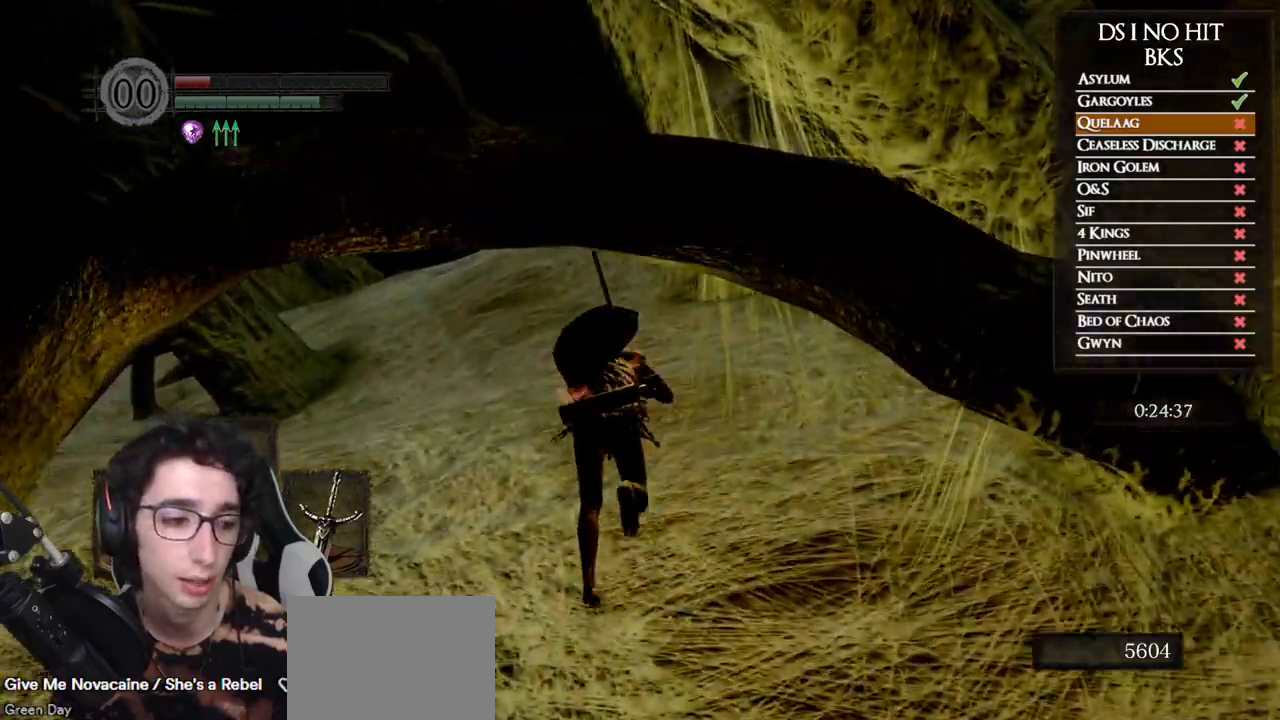
{"buttons": ["B"], "left_stick": "up", "right_stick": "center", "events": []}
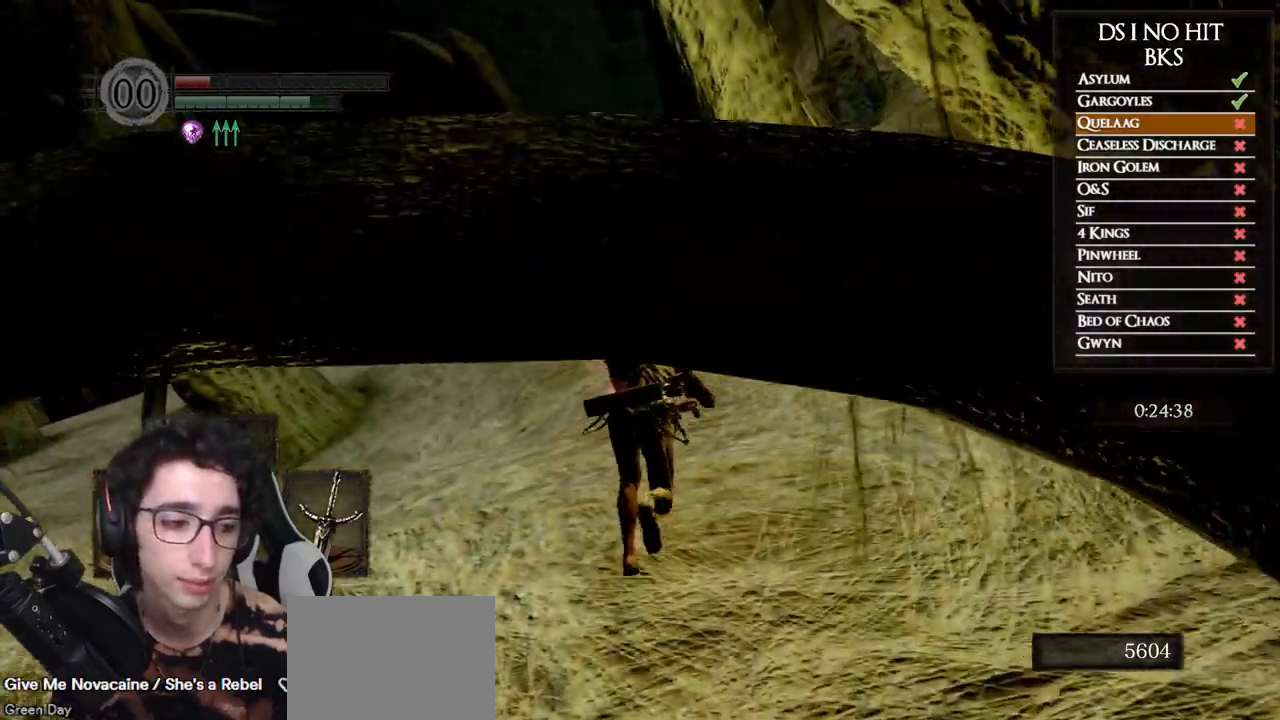
{"buttons": ["B"], "left_stick": "up", "right_stick": "center", "events": []}
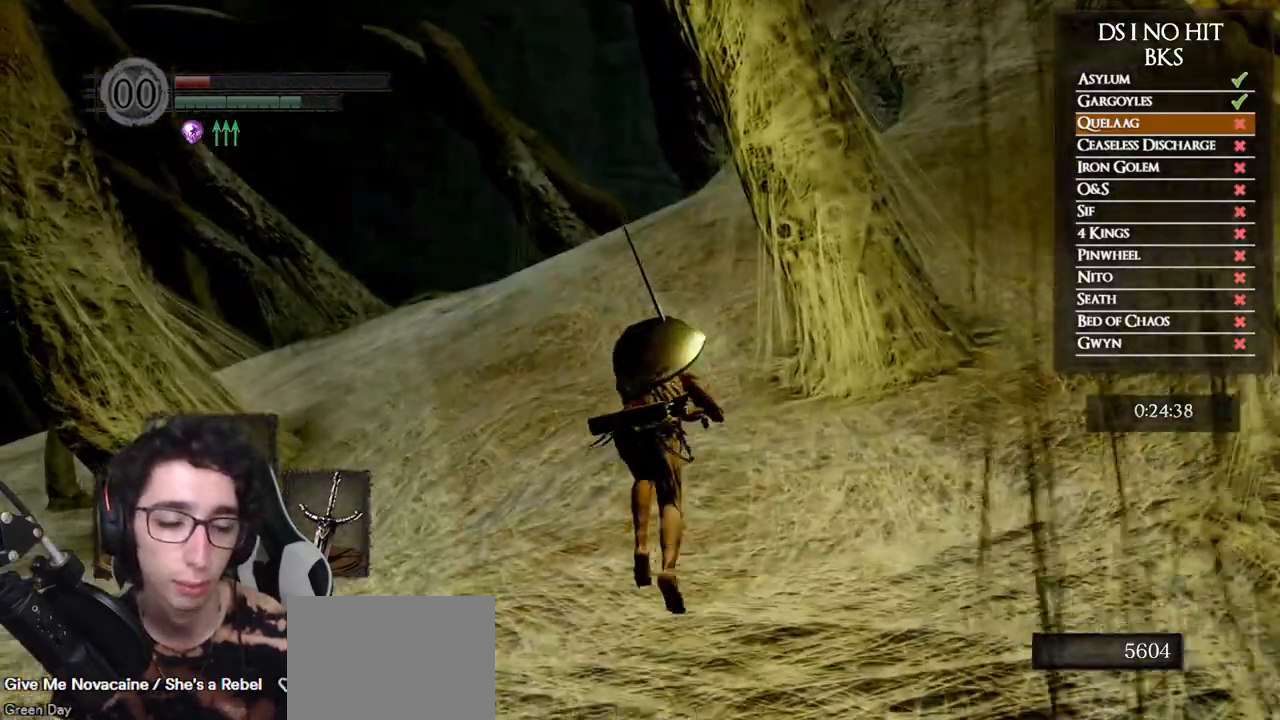
{"buttons": ["B"], "left_stick": "up", "right_stick": "center", "events": []}
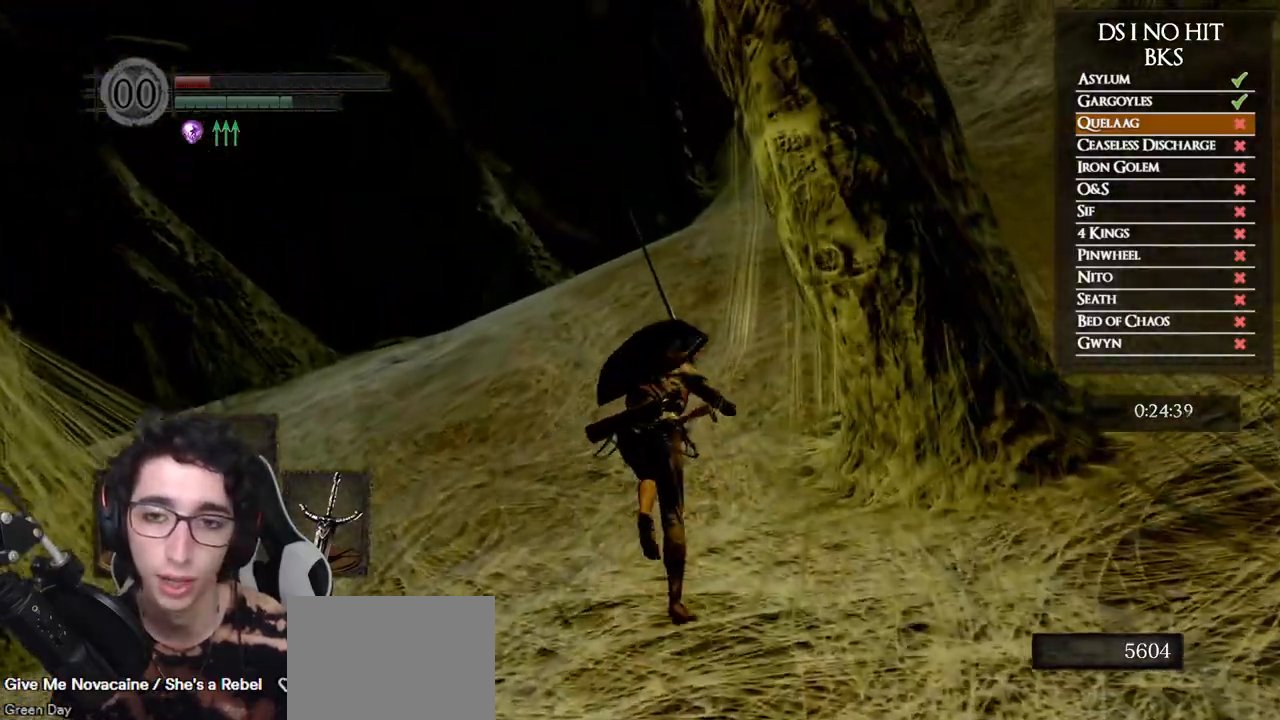
{"buttons": ["B"], "left_stick": "up", "right_stick": "center", "events": []}
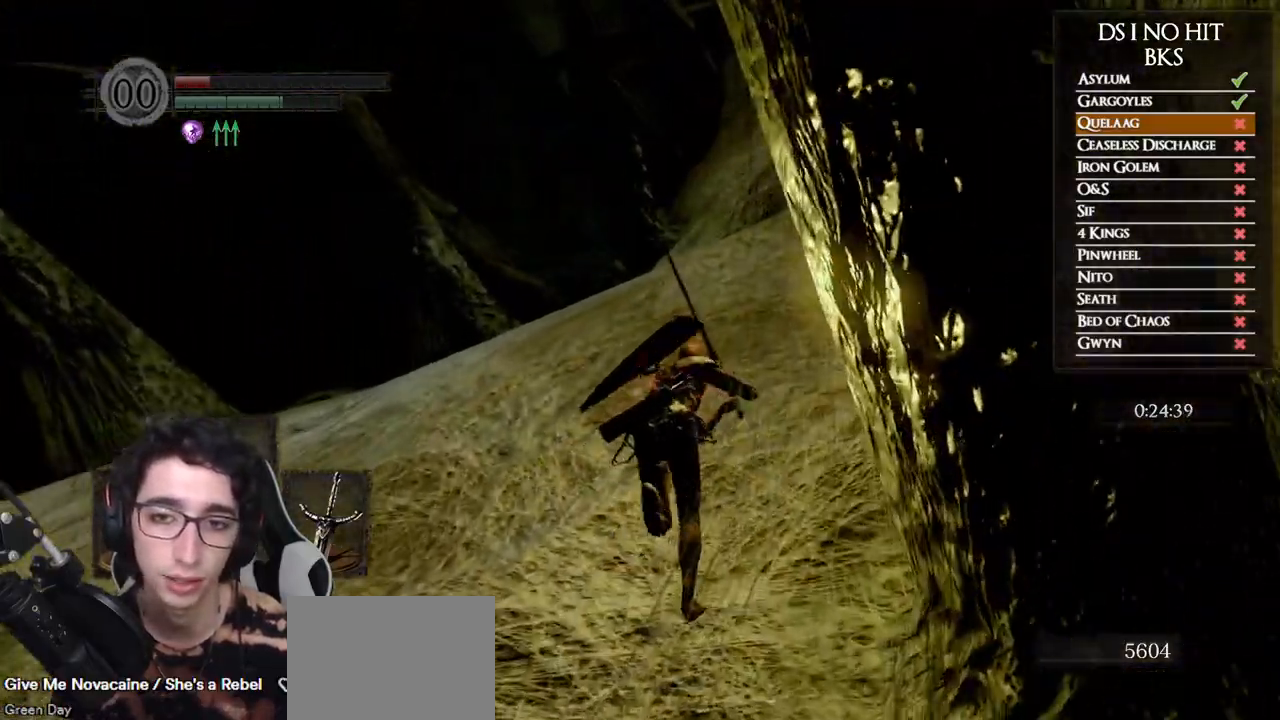
{"buttons": ["B"], "left_stick": "up", "right_stick": "center", "events": []}
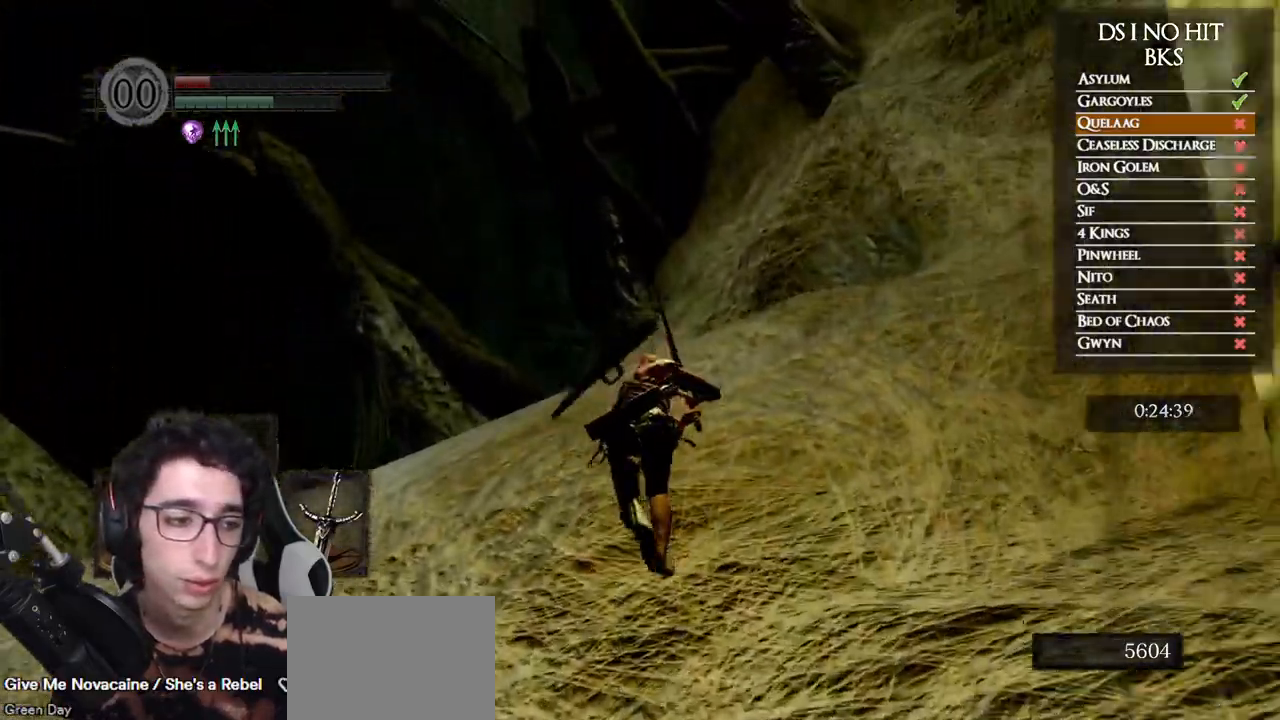
{"buttons": ["B"], "left_stick": "up", "right_stick": "center", "events": []}
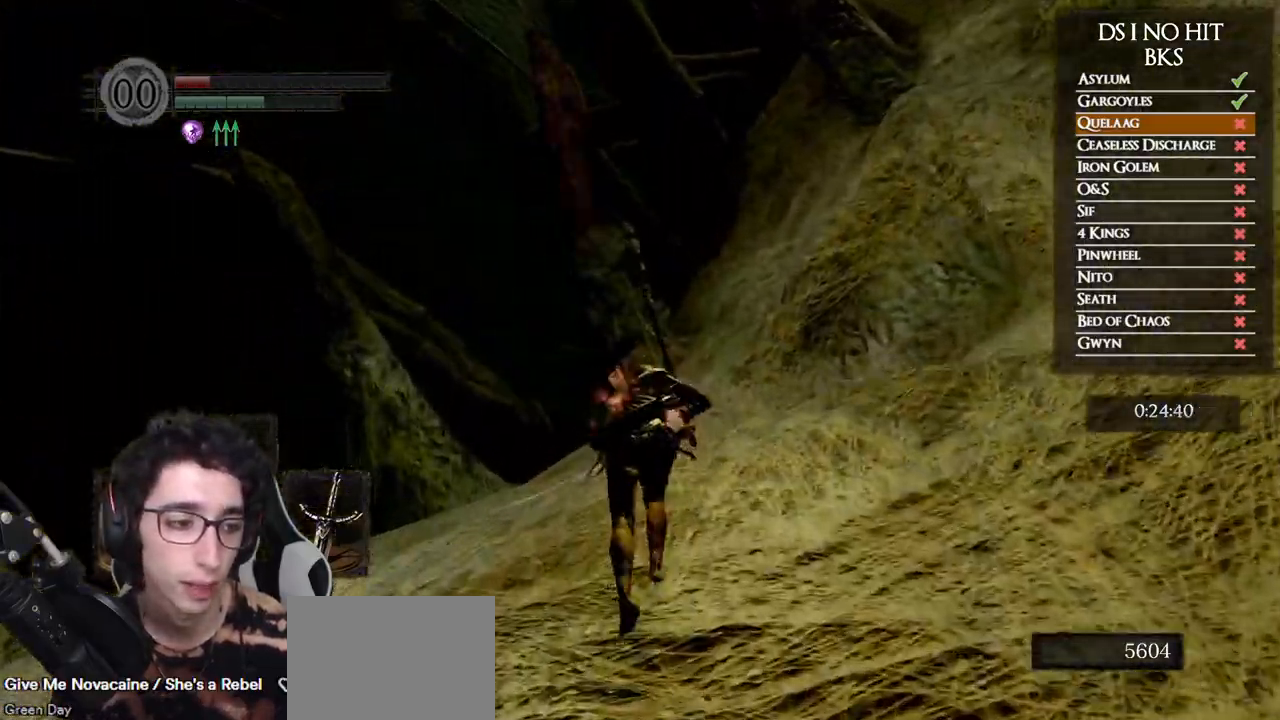
{"buttons": ["B"], "left_stick": "up", "right_stick": "center", "events": []}
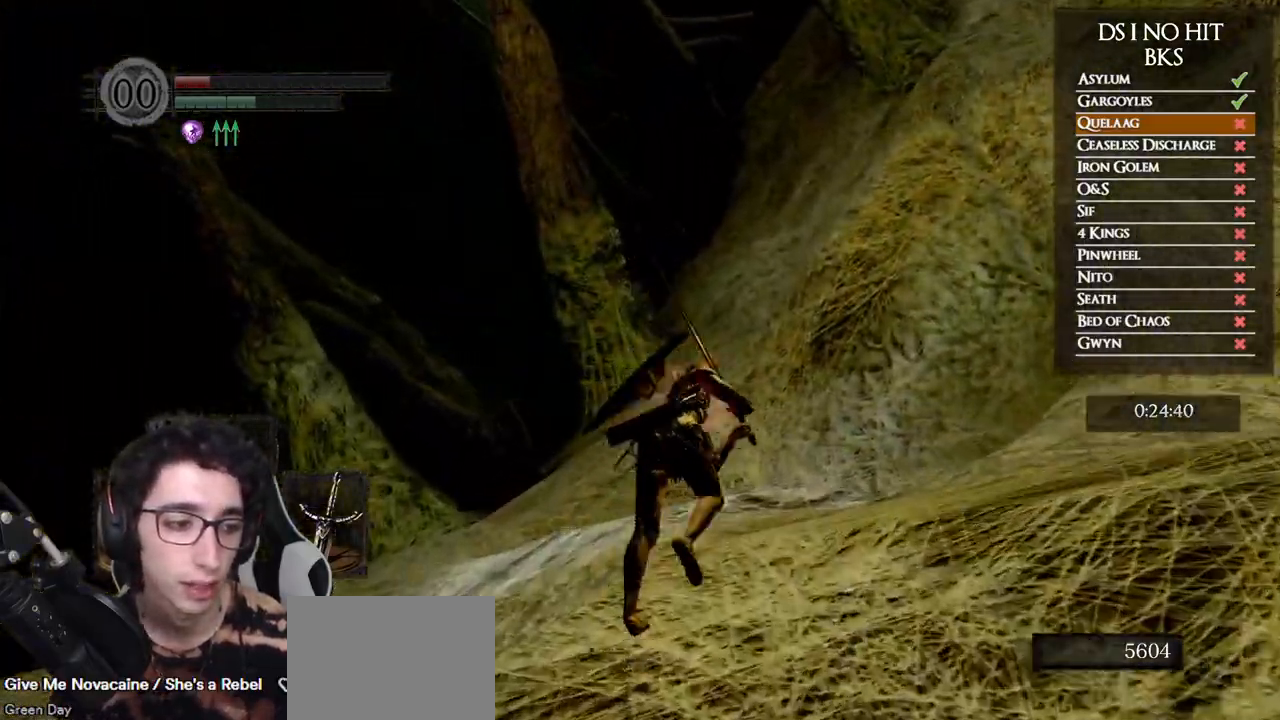
{"buttons": [], "left_stick": "up", "right_stick": "down-right", "events": [[17, "B", "up"], [167, "right_stick", "down-right"]]}
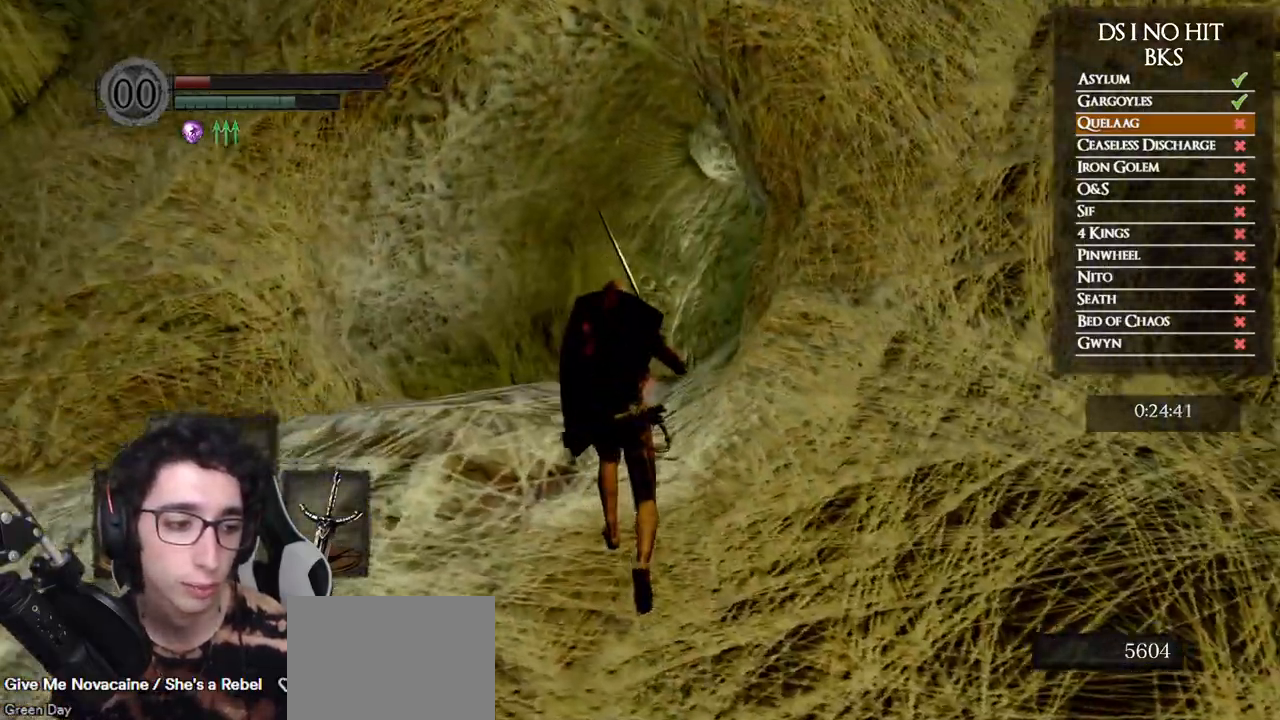
{"buttons": ["B"], "left_stick": "up", "right_stick": "center", "events": [[183, "right_stick", "center"], [400, "B", "down"]]}